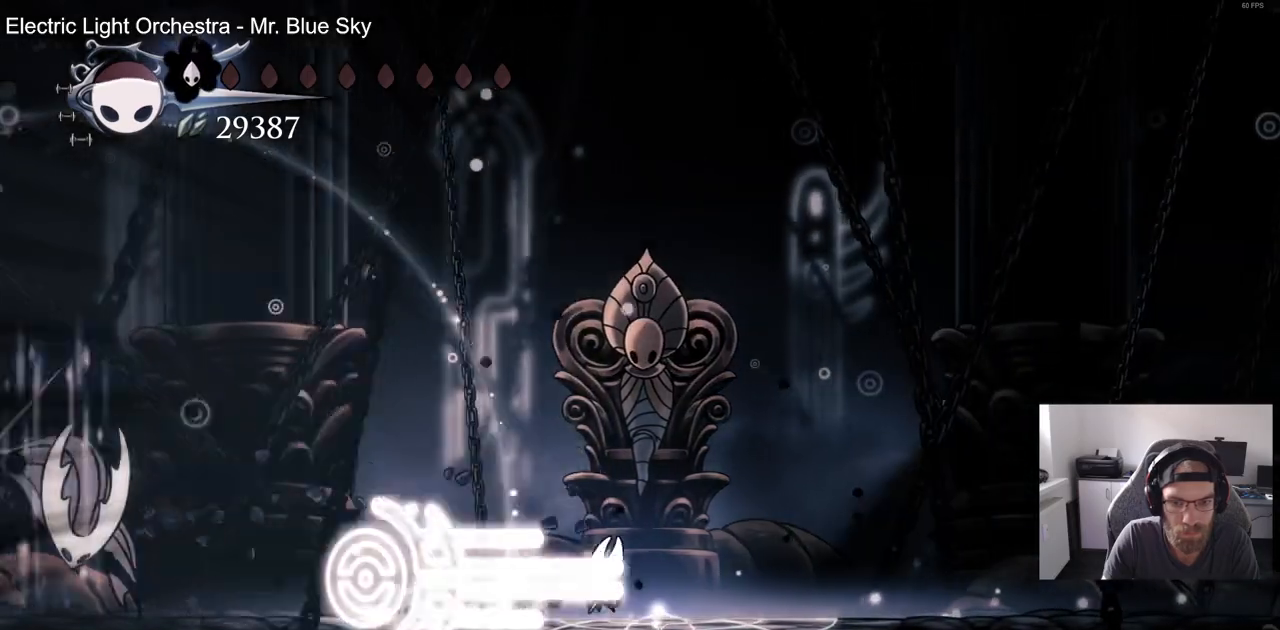
Gameplay with a controller (PlayStation layout); each line is a JSON object with the inputs held at the frame after it (dt_ms = milliseconds from this image to that frame). "events" lists button and stick changes between this image and that frame as [ms after this image, input, new state], when the widget could be followed in between. Not read: R1.
{"dt_ms": 500, "buttons": [], "left_stick": "center", "right_stick": "center", "events": []}
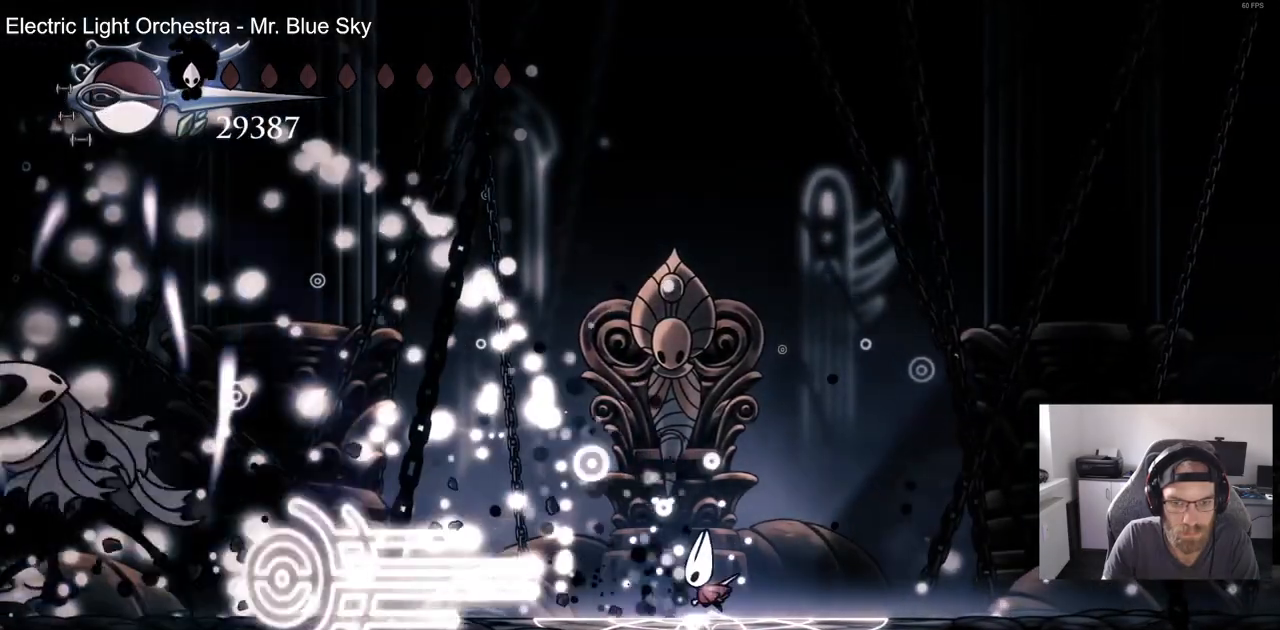
{"dt_ms": 500, "buttons": ["DPAD_LEFT"], "left_stick": "center", "right_stick": "center", "events": [[183, "DPAD_LEFT", "down"]]}
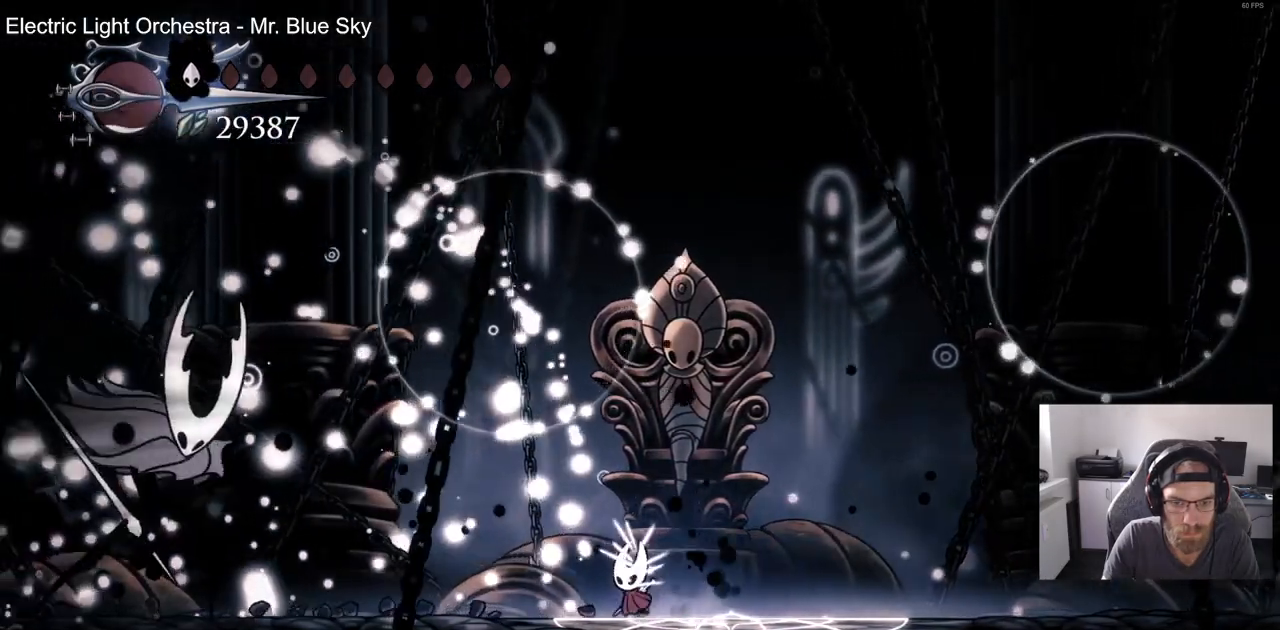
{"dt_ms": 500, "buttons": ["DPAD_LEFT"], "left_stick": "center", "right_stick": "center", "events": []}
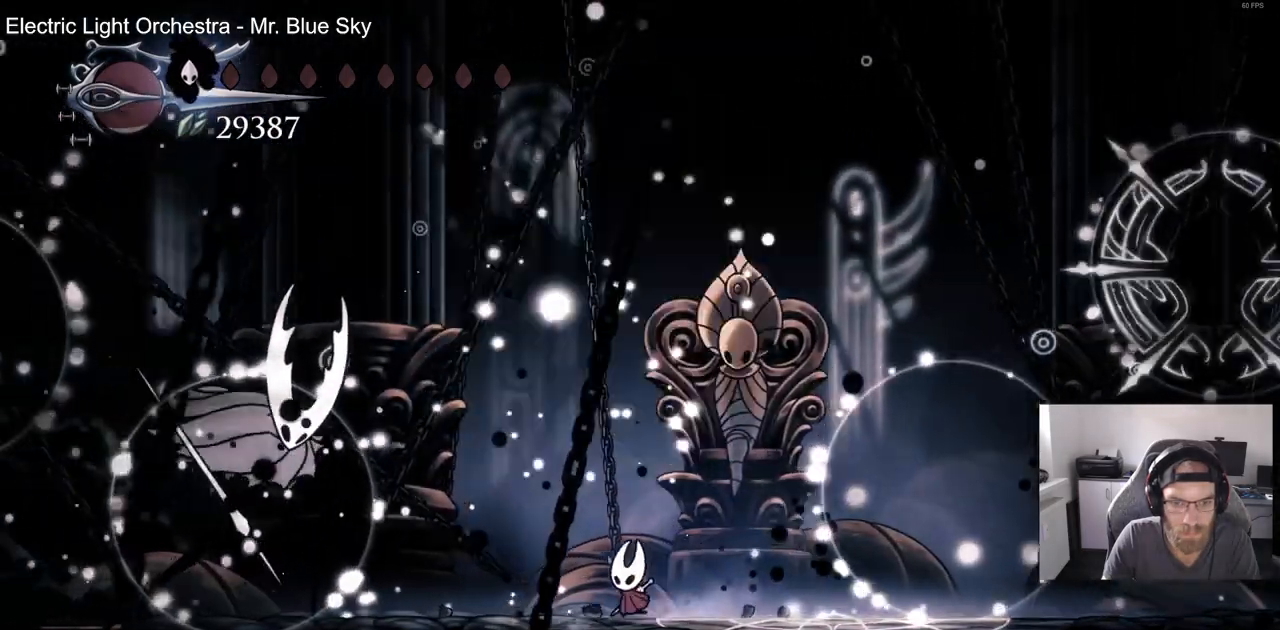
{"dt_ms": 500, "buttons": ["SQUARE", "DPAD_LEFT"], "left_stick": "center", "right_stick": "center", "events": [[483, "SQUARE", "down"]]}
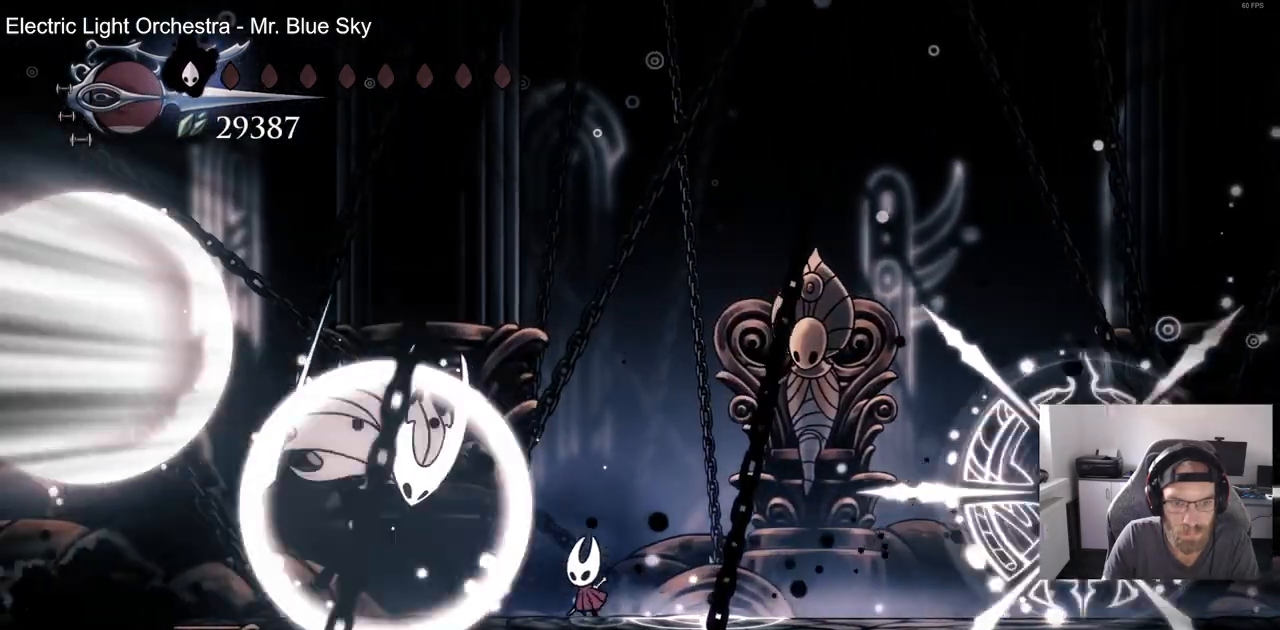
{"dt_ms": 500, "buttons": [], "left_stick": "center", "right_stick": "center", "events": [[67, "DPAD_LEFT", "up"], [133, "SQUARE", "up"], [267, "DPAD_LEFT", "down"], [333, "SQUARE", "down"], [383, "DPAD_LEFT", "up"], [417, "SQUARE", "up"]]}
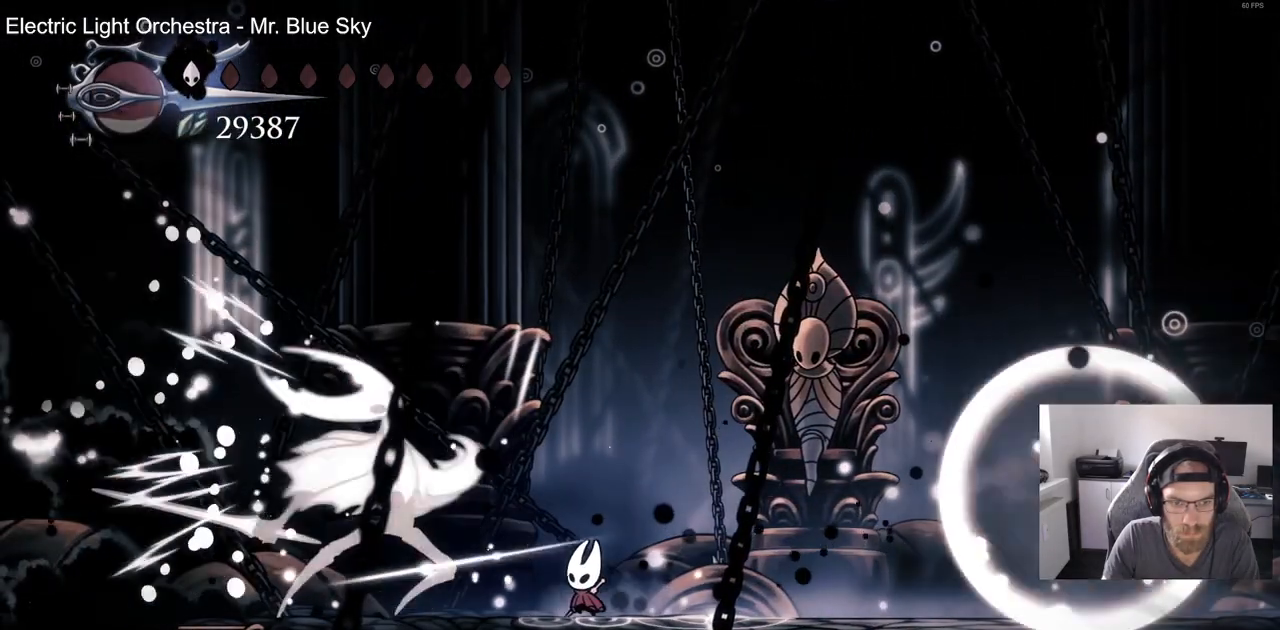
{"dt_ms": 500, "buttons": ["SQUARE", "DPAD_LEFT"], "left_stick": "center", "right_stick": "center", "events": [[117, "DPAD_LEFT", "down"], [167, "SQUARE", "down"], [267, "DPAD_LEFT", "up"], [333, "SQUARE", "up"], [417, "DPAD_LEFT", "down"], [500, "SQUARE", "down"]]}
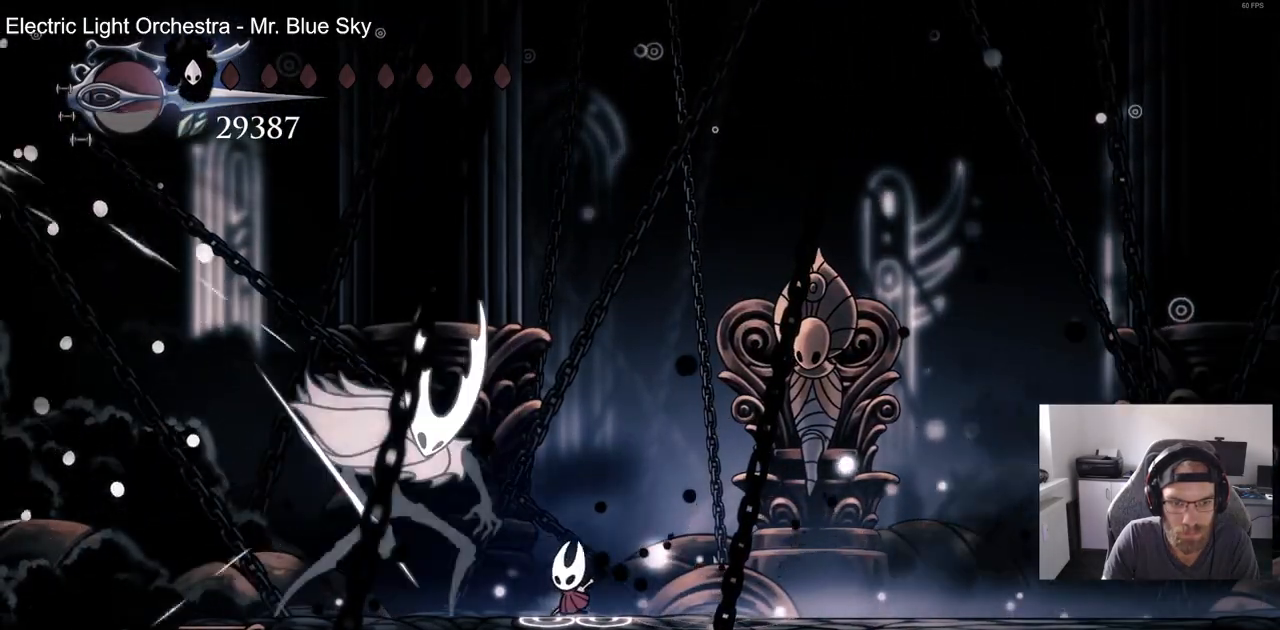
{"dt_ms": 500, "buttons": ["DPAD_RIGHT"], "left_stick": "center", "right_stick": "center", "events": [[83, "DPAD_LEFT", "up"], [167, "SQUARE", "up"], [200, "DPAD_RIGHT", "down"]]}
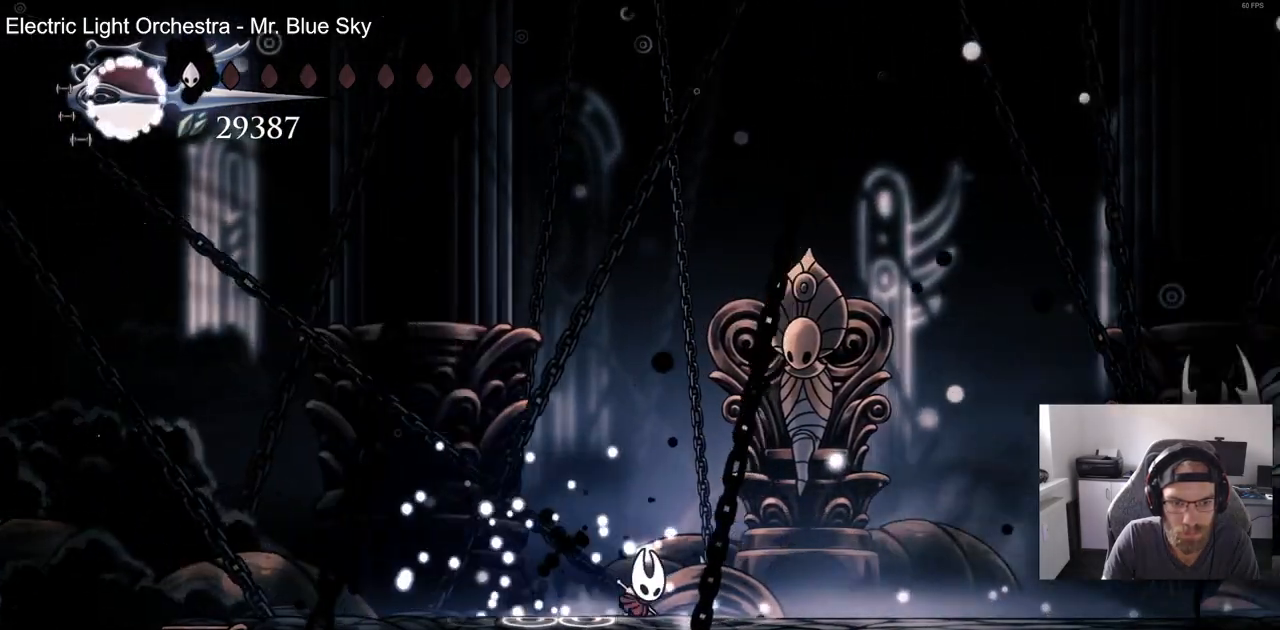
{"dt_ms": 500, "buttons": ["CROSS", "DPAD_RIGHT"], "left_stick": "center", "right_stick": "center", "events": [[200, "CROSS", "down"]]}
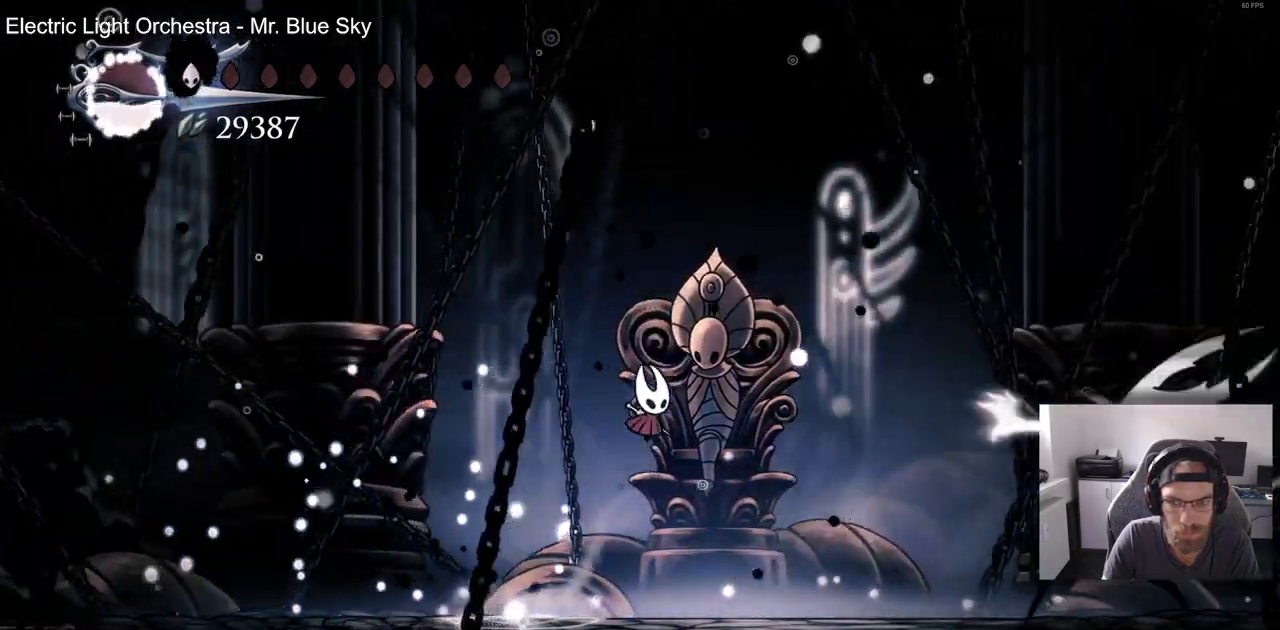
{"dt_ms": 1000, "buttons": ["DPAD_RIGHT"], "left_stick": "center", "right_stick": "center"}
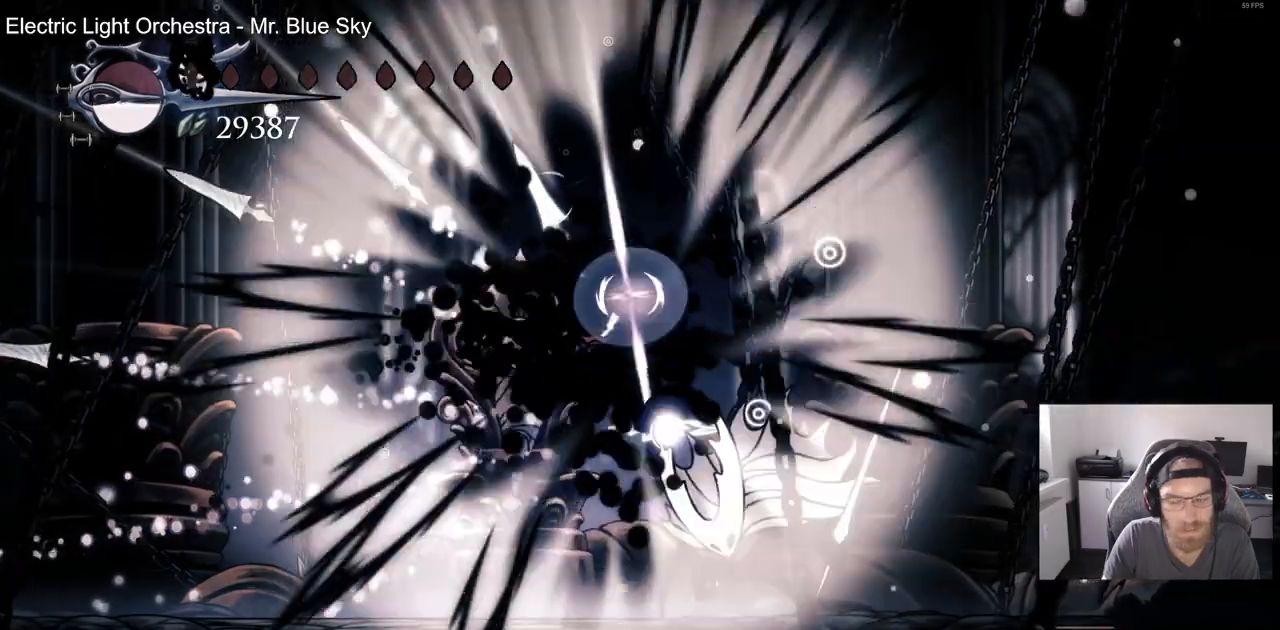
{"dt_ms": 500, "buttons": [], "left_stick": "center", "right_stick": "center", "events": [[67, "DPAD_RIGHT", "up"]]}
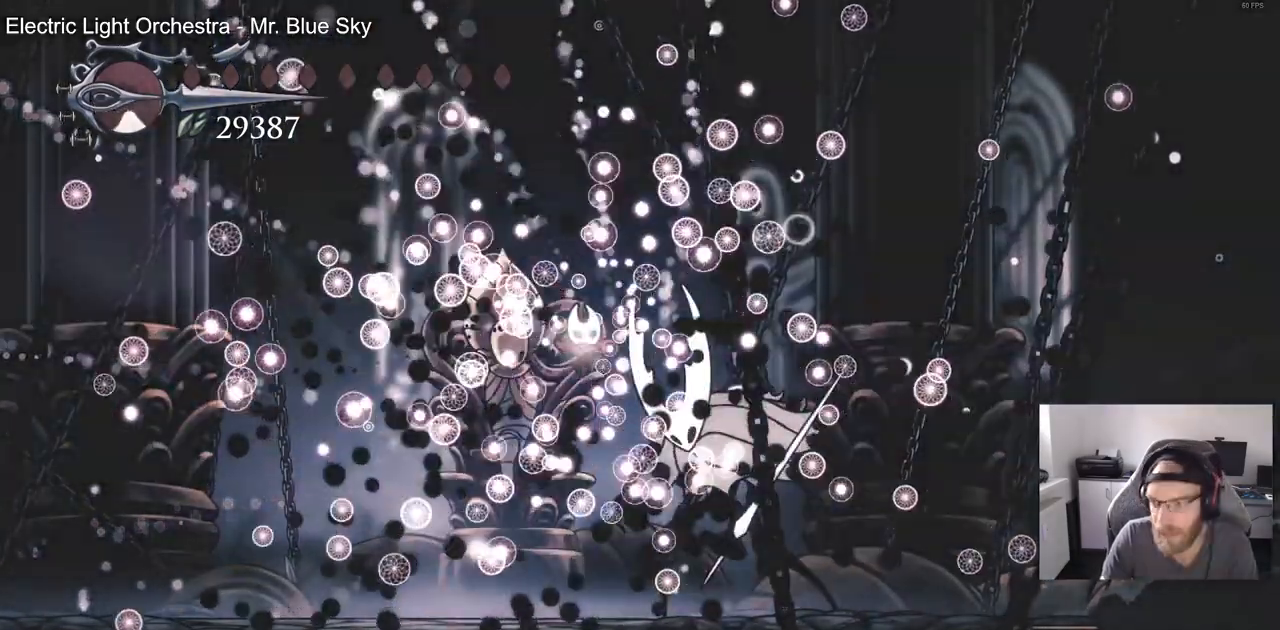
{"dt_ms": 500, "buttons": [], "left_stick": "center", "right_stick": "center", "events": []}
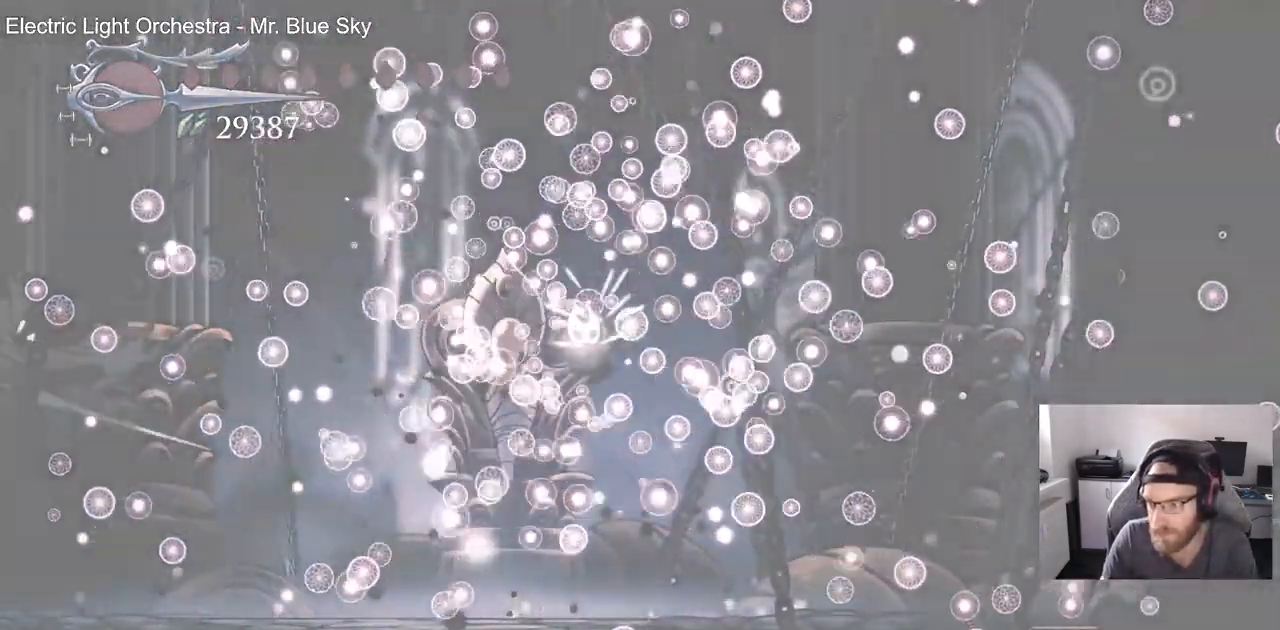
{"dt_ms": 500, "buttons": [], "left_stick": "center", "right_stick": "center", "events": []}
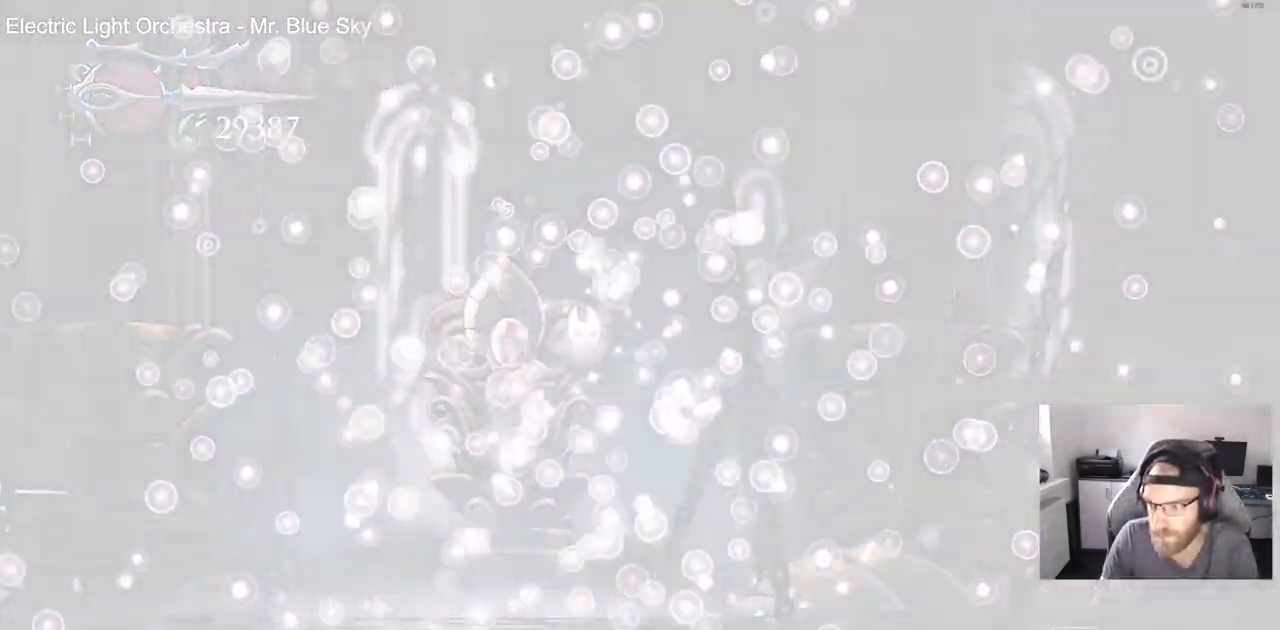
{"dt_ms": 500, "buttons": [], "left_stick": "center", "right_stick": "center", "events": []}
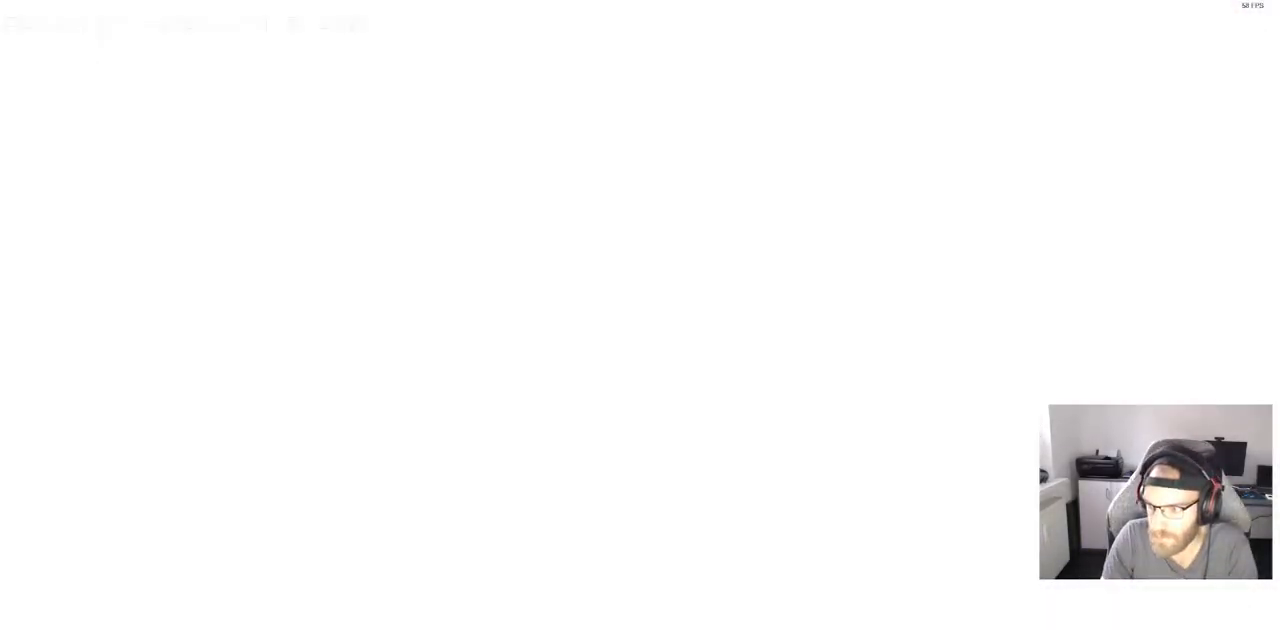
{"dt_ms": 500, "buttons": [], "left_stick": "center", "right_stick": "center", "events": []}
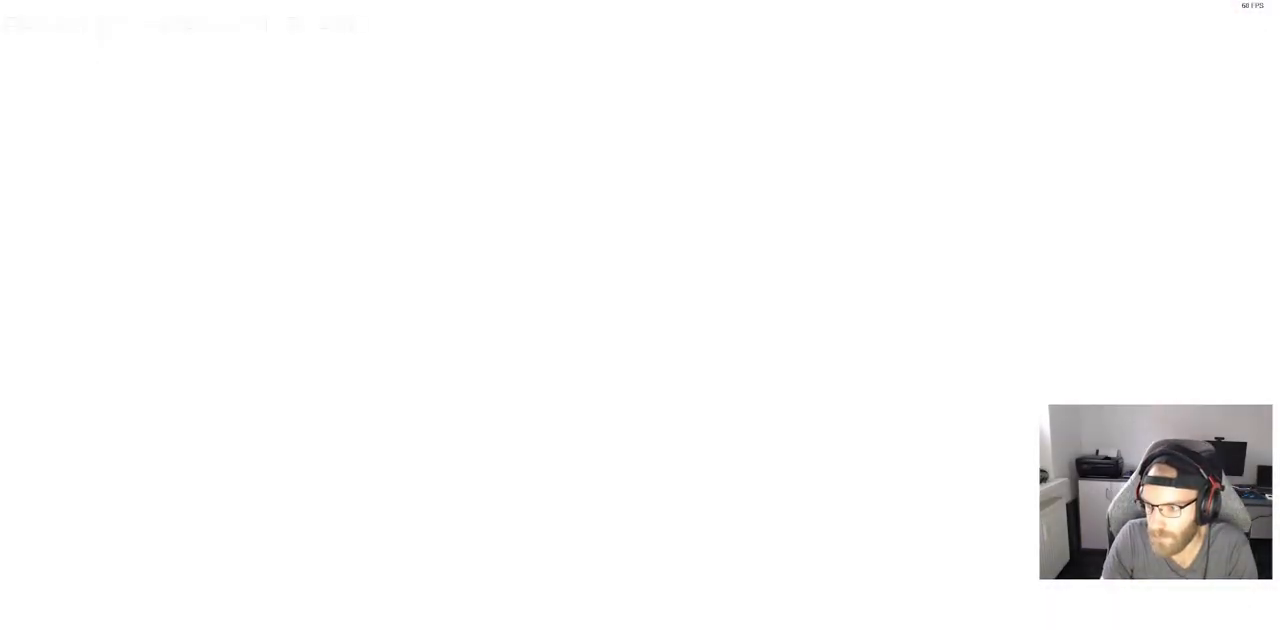
{"dt_ms": 500, "buttons": [], "left_stick": "center", "right_stick": "center", "events": []}
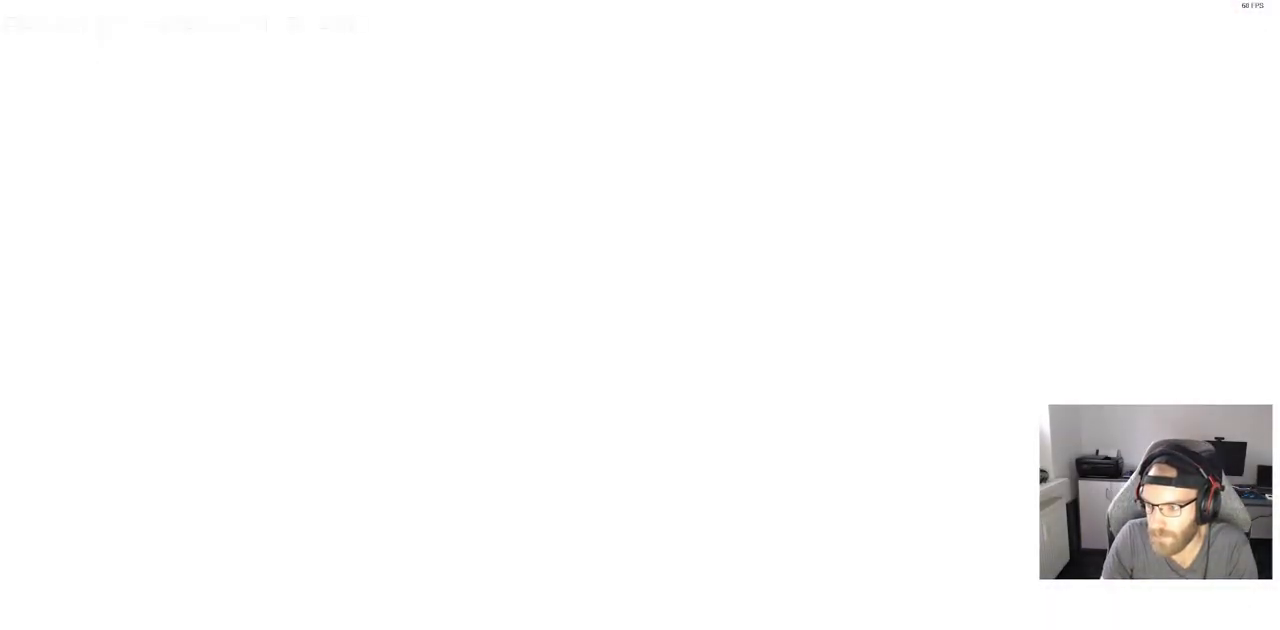
{"dt_ms": 500, "buttons": [], "left_stick": "center", "right_stick": "center", "events": []}
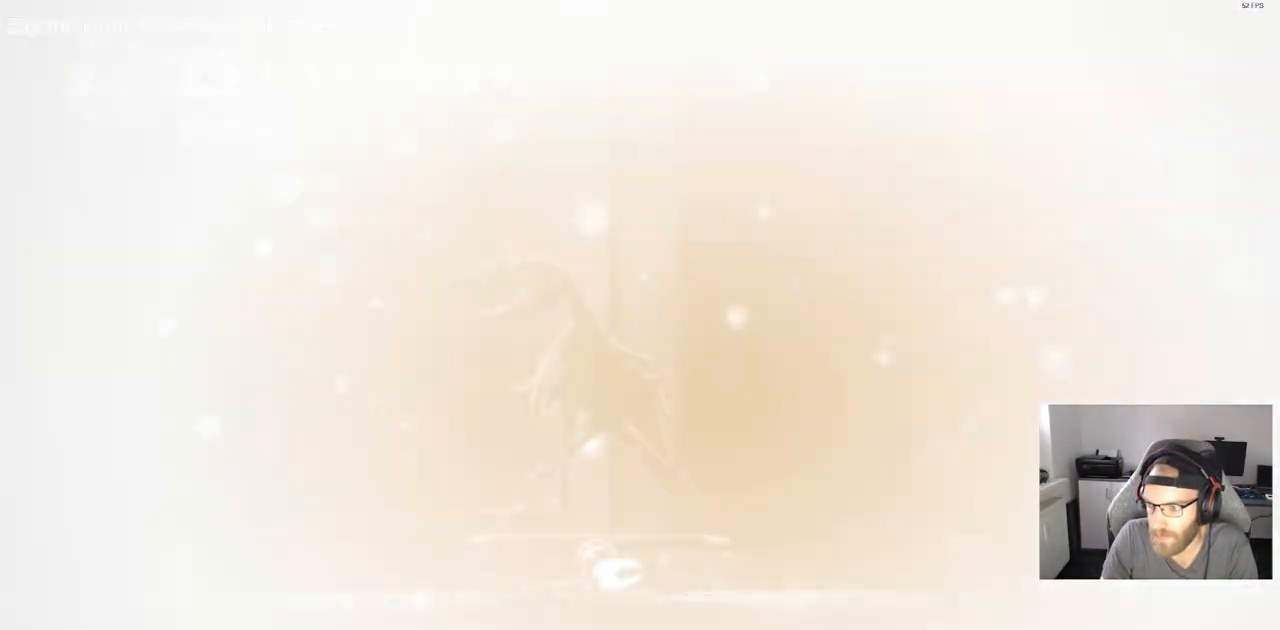
{"dt_ms": 500, "buttons": [], "left_stick": "center", "right_stick": "center", "events": []}
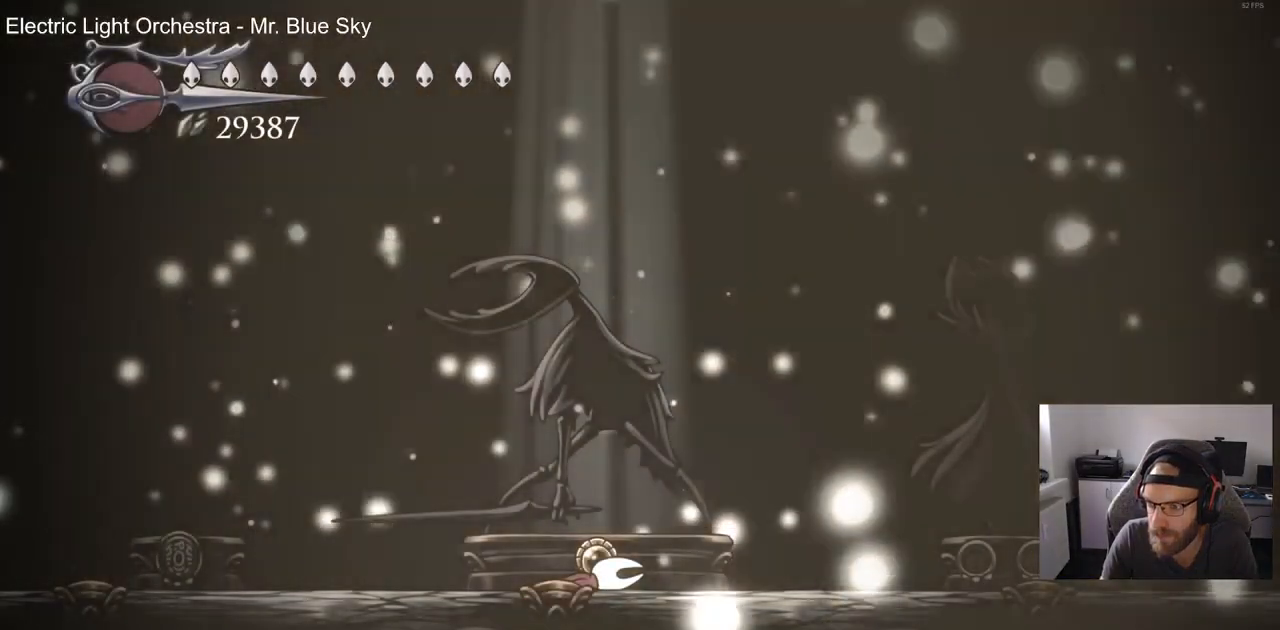
{"dt_ms": 500, "buttons": [], "left_stick": "center", "right_stick": "center", "events": []}
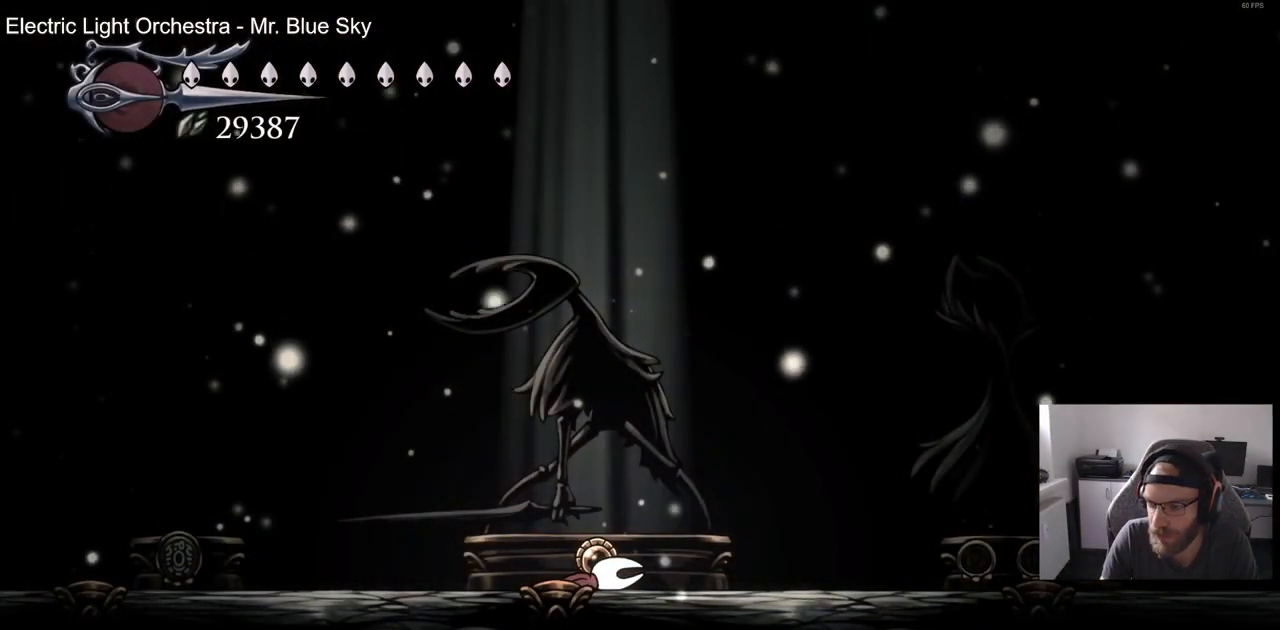
{"dt_ms": 500, "buttons": [], "left_stick": "center", "right_stick": "center", "events": [[133, "CROSS", "down"], [267, "CROSS", "up"], [367, "CROSS", "down"], [483, "CROSS", "up"]]}
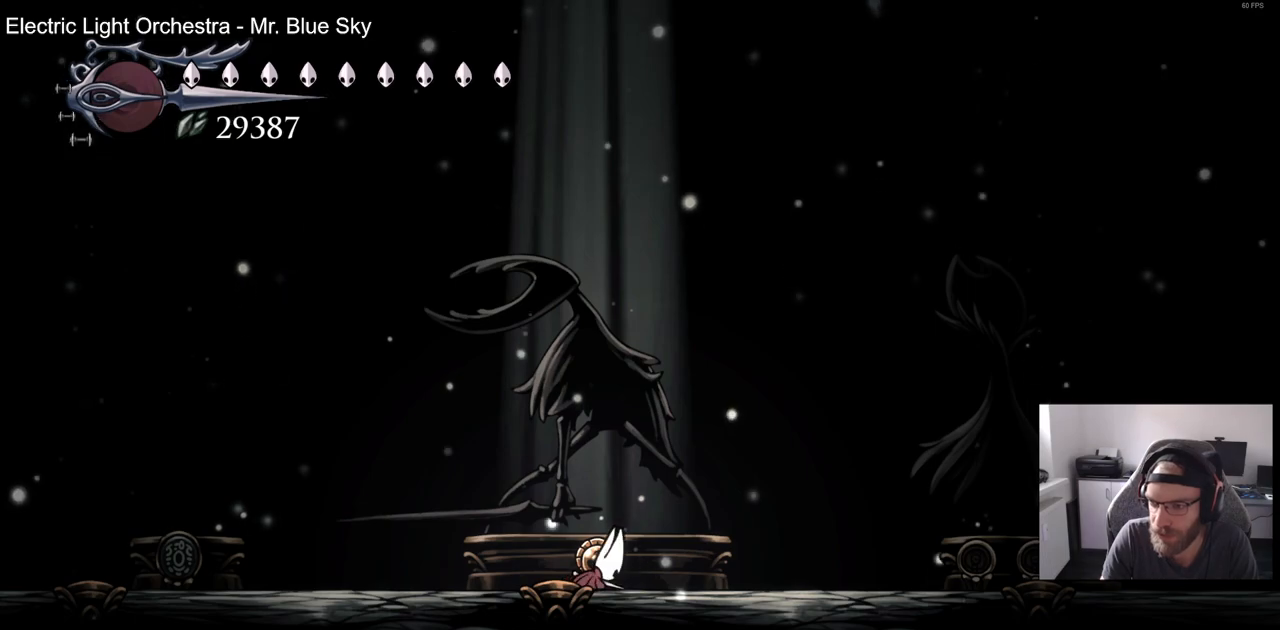
{"dt_ms": 500, "buttons": ["CROSS"], "left_stick": "center", "right_stick": "center", "events": [[117, "CROSS", "down"], [200, "CROSS", "up"], [367, "CROSS", "down"]]}
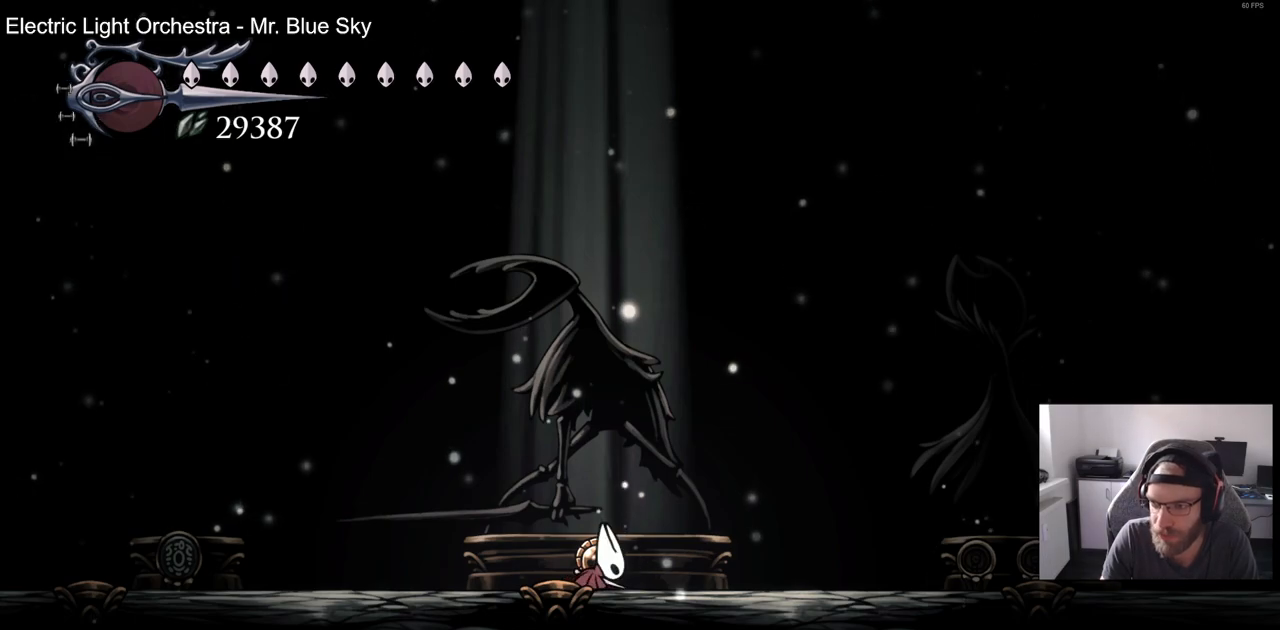
{"dt_ms": 500, "buttons": [], "left_stick": "center", "right_stick": "center", "events": [[17, "CROSS", "up"], [100, "CROSS", "down"], [217, "CROSS", "up"], [300, "CROSS", "down"], [433, "CROSS", "up"]]}
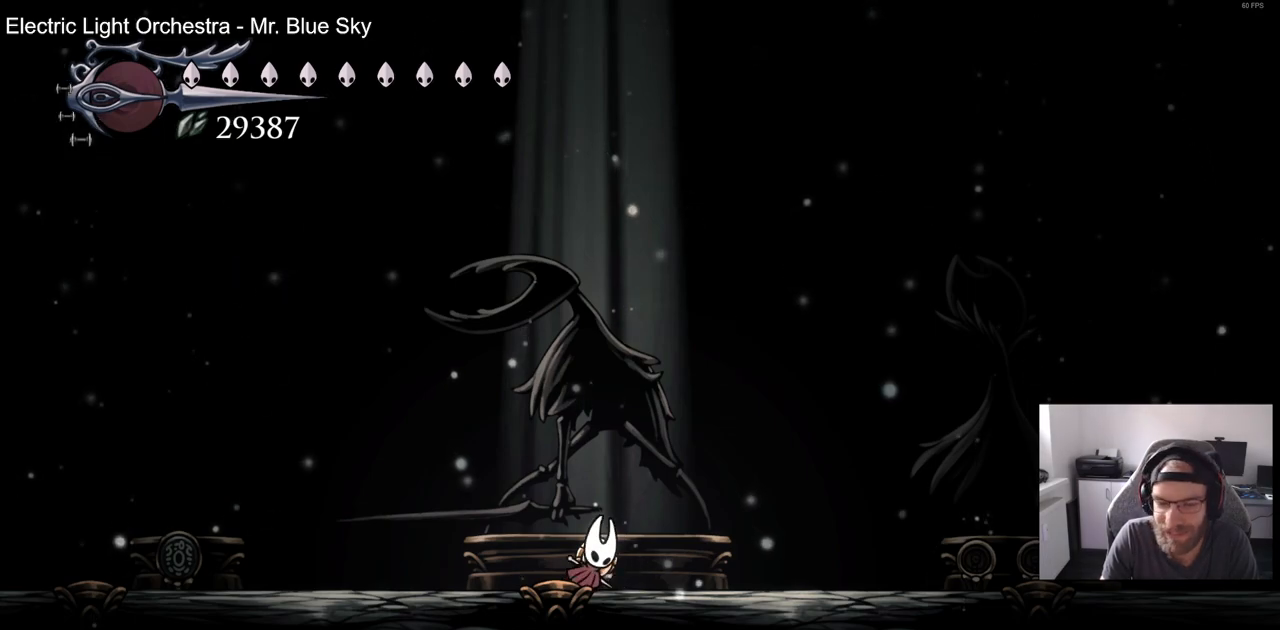
{"dt_ms": 500, "buttons": [], "left_stick": "center", "right_stick": "center", "events": [[17, "CROSS", "down"], [133, "CROSS", "up"]]}
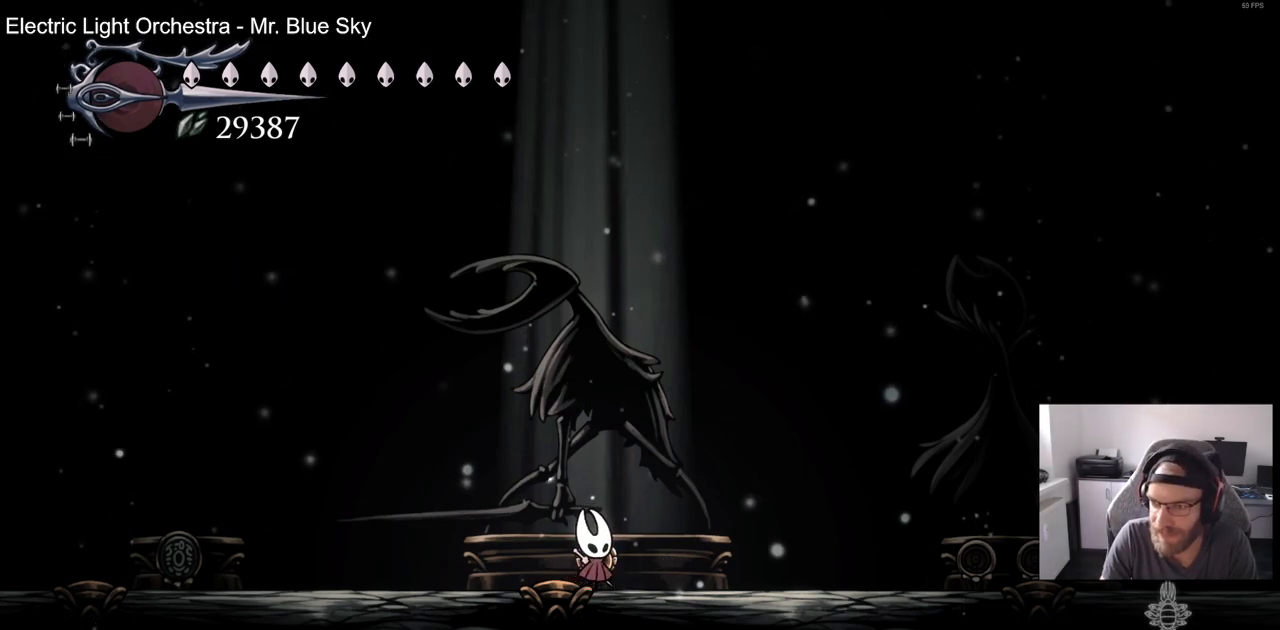
{"dt_ms": 500, "buttons": [], "left_stick": "center", "right_stick": "center", "events": [[133, "DPAD_UP", "down"], [250, "DPAD_UP", "up"]]}
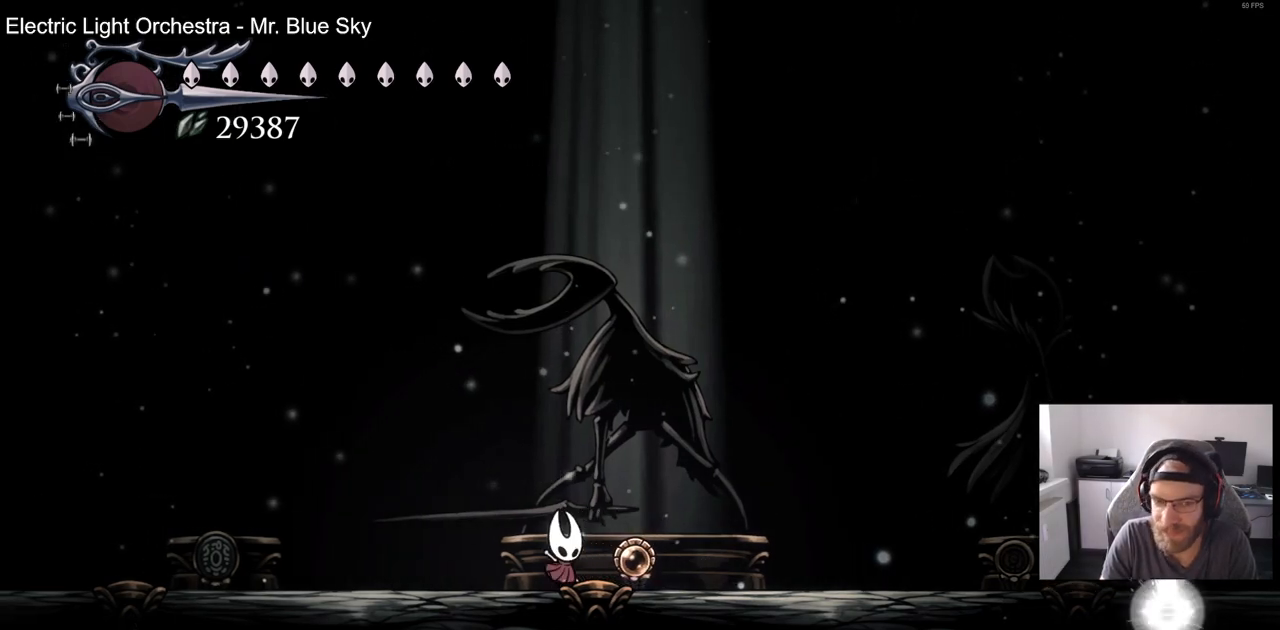
{"dt_ms": 500, "buttons": [], "left_stick": "center", "right_stick": "center", "events": [[317, "CROSS", "down"], [383, "CROSS", "up"]]}
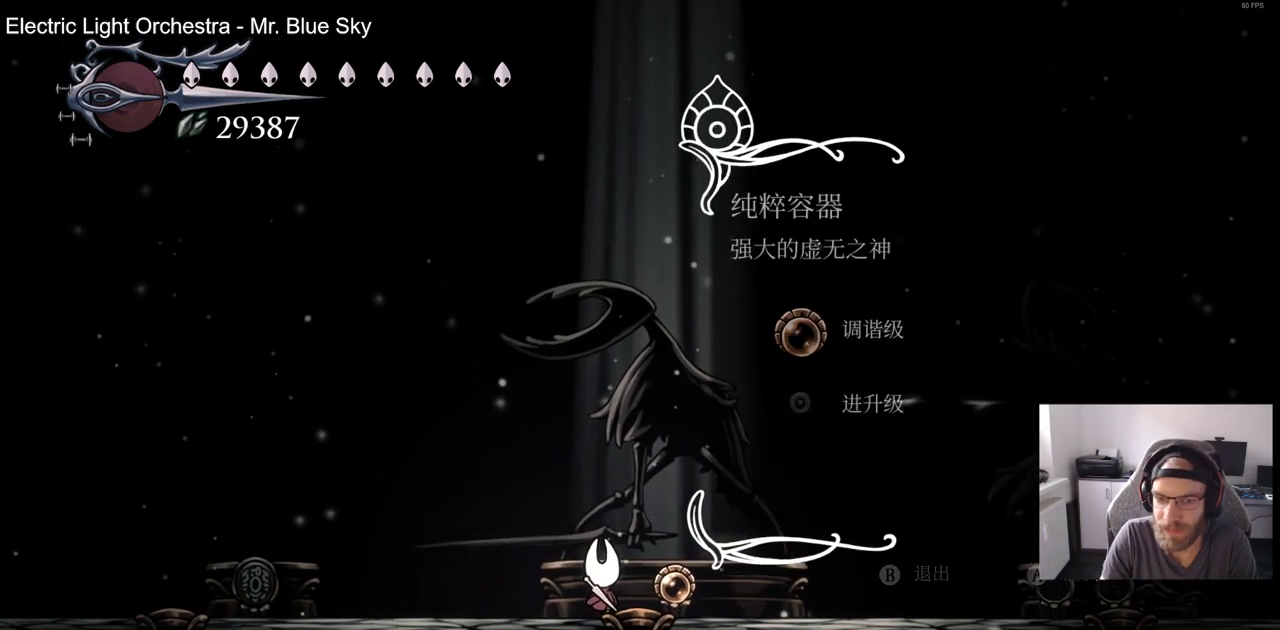
{"dt_ms": 500, "buttons": [], "left_stick": "center", "right_stick": "center", "events": []}
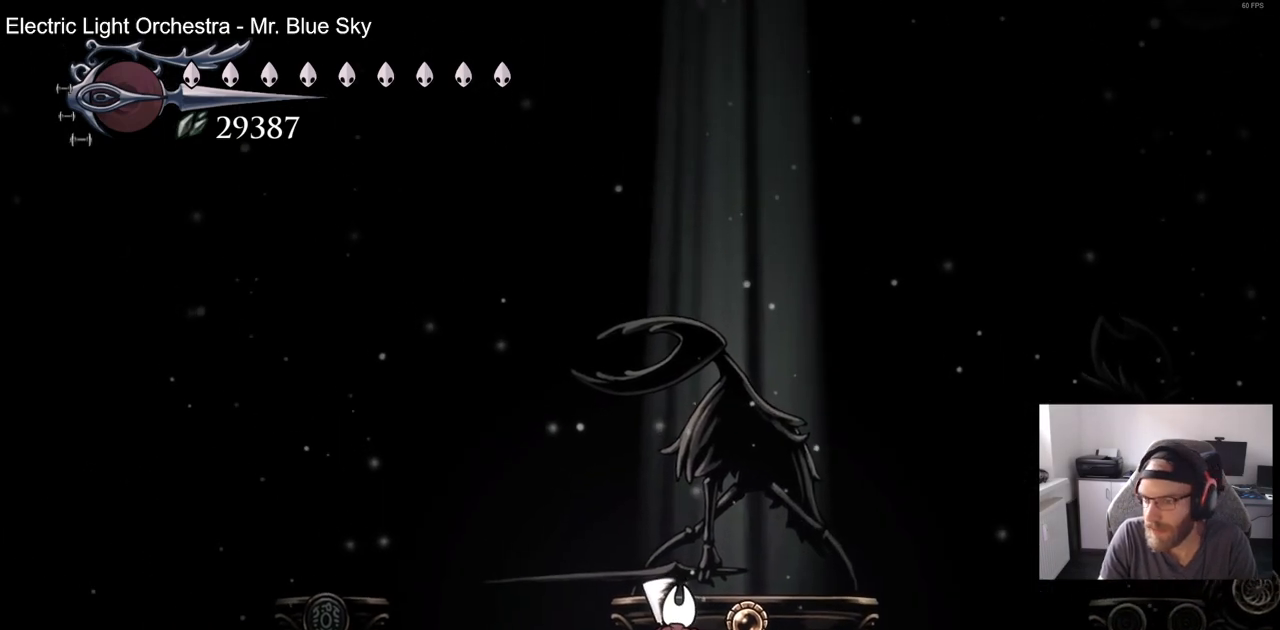
{"dt_ms": 500, "buttons": [], "left_stick": "center", "right_stick": "center", "events": []}
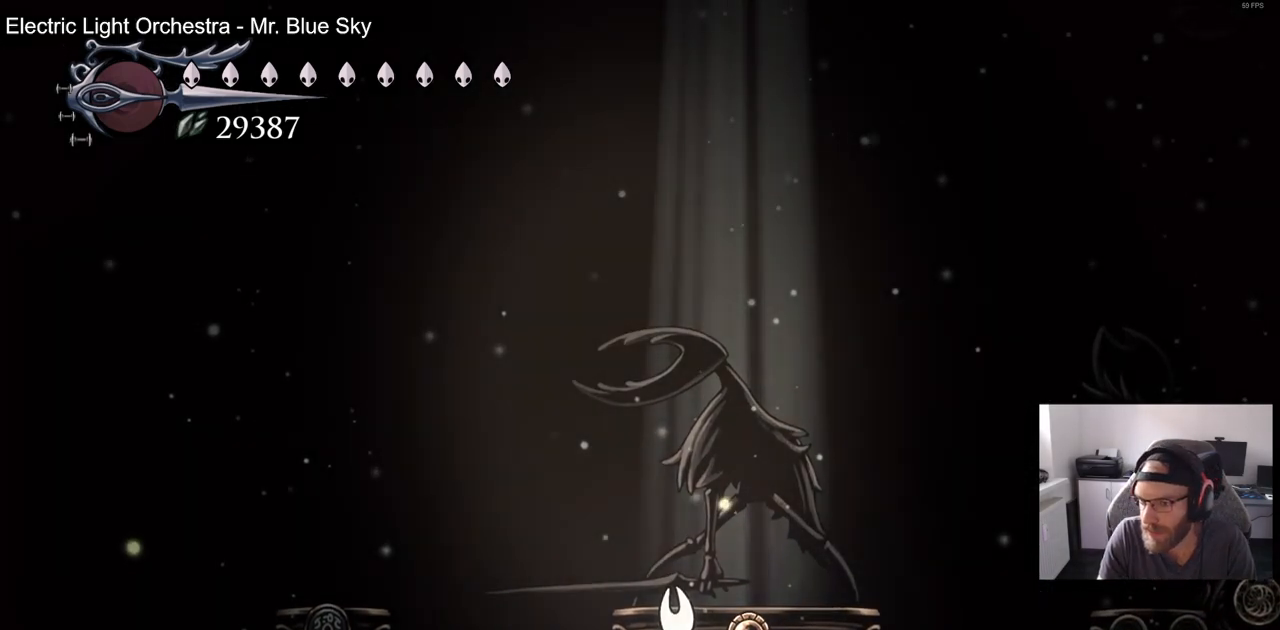
{"dt_ms": 500, "buttons": [], "left_stick": "center", "right_stick": "center", "events": []}
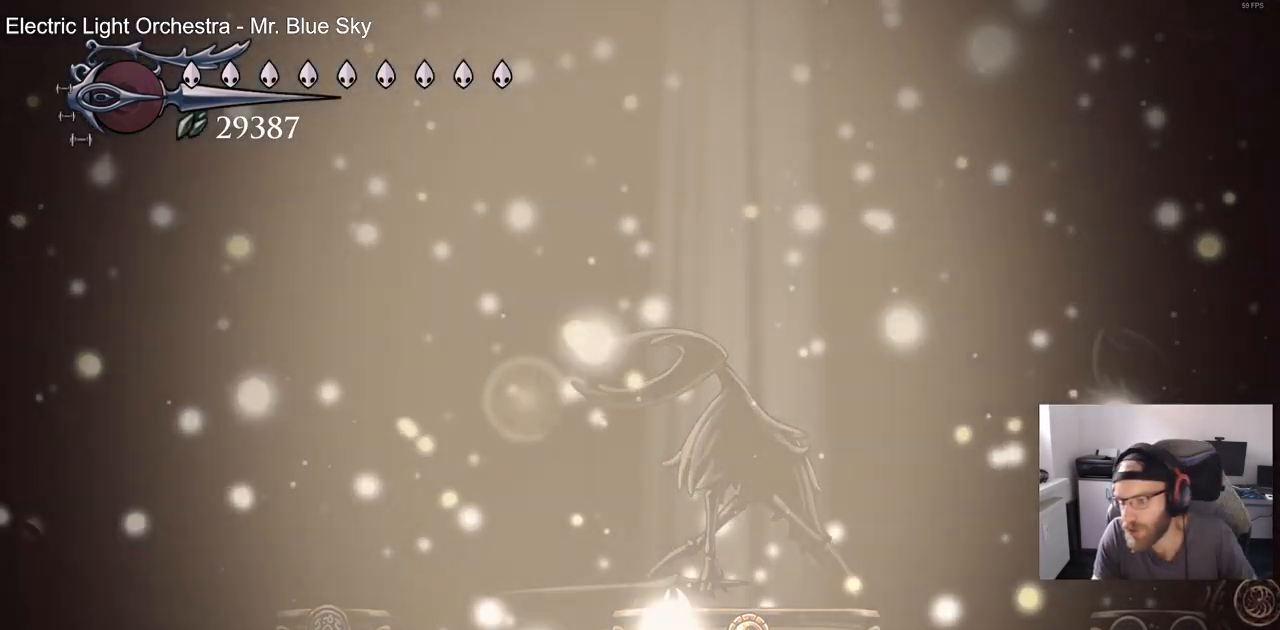
{"dt_ms": 500, "buttons": [], "left_stick": "center", "right_stick": "center", "events": []}
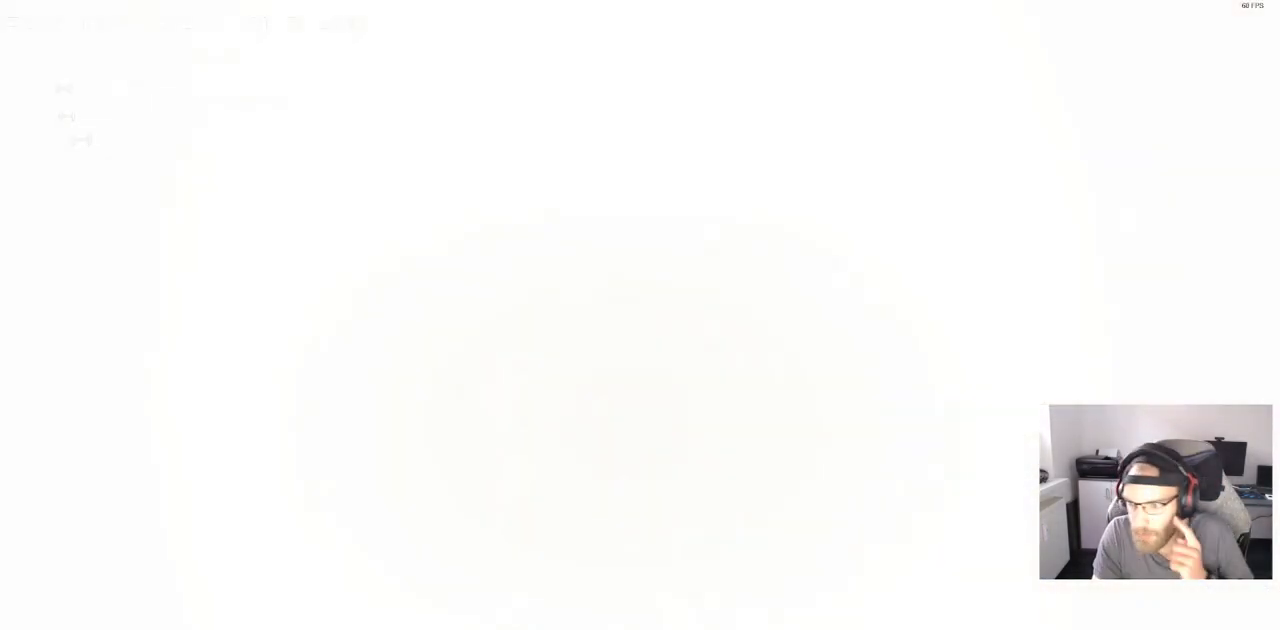
{"dt_ms": 500, "buttons": [], "left_stick": "center", "right_stick": "center", "events": []}
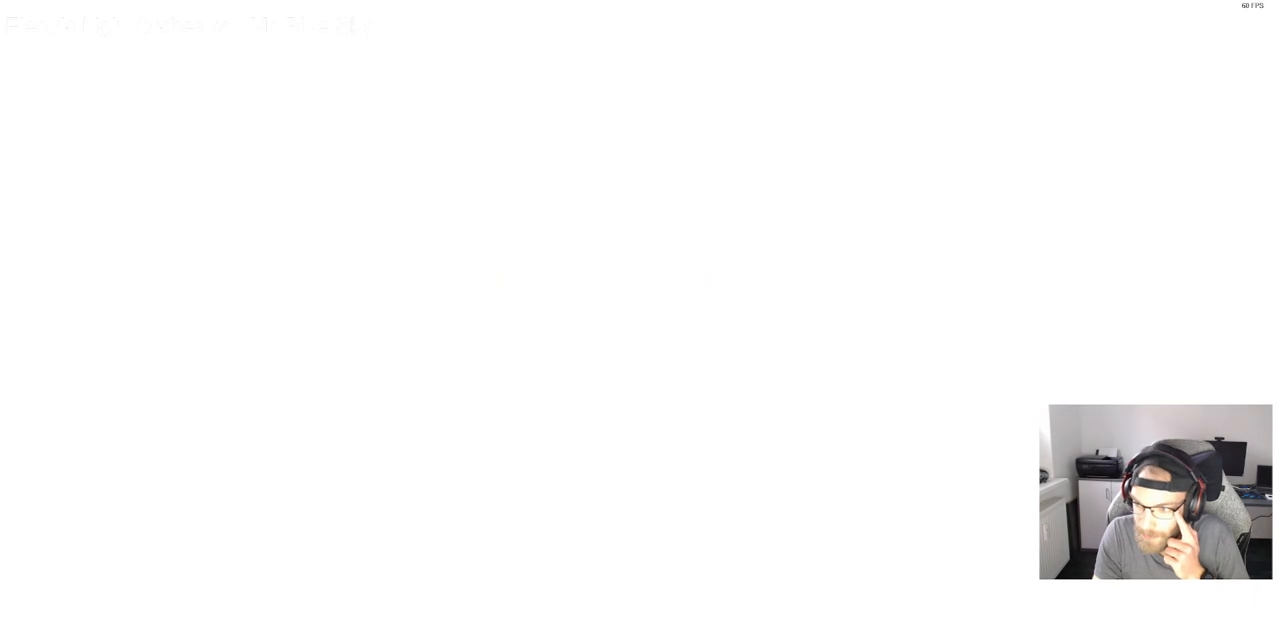
{"dt_ms": 500, "buttons": [], "left_stick": "center", "right_stick": "center", "events": []}
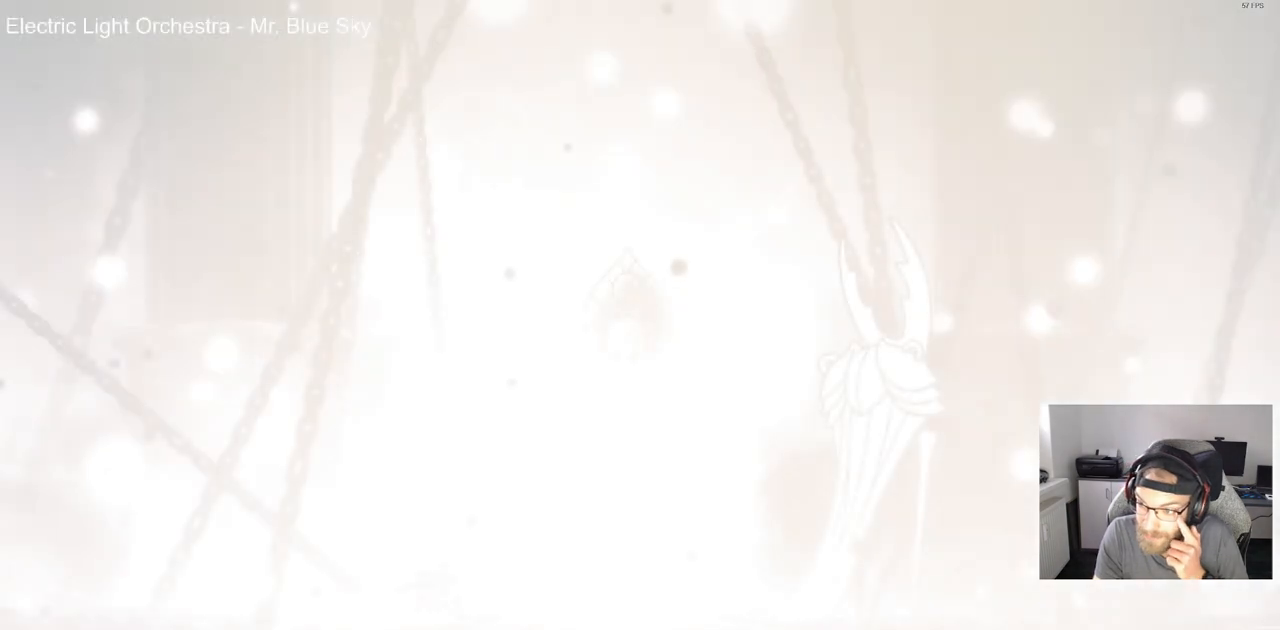
{"dt_ms": 500, "buttons": [], "left_stick": "center", "right_stick": "center", "events": []}